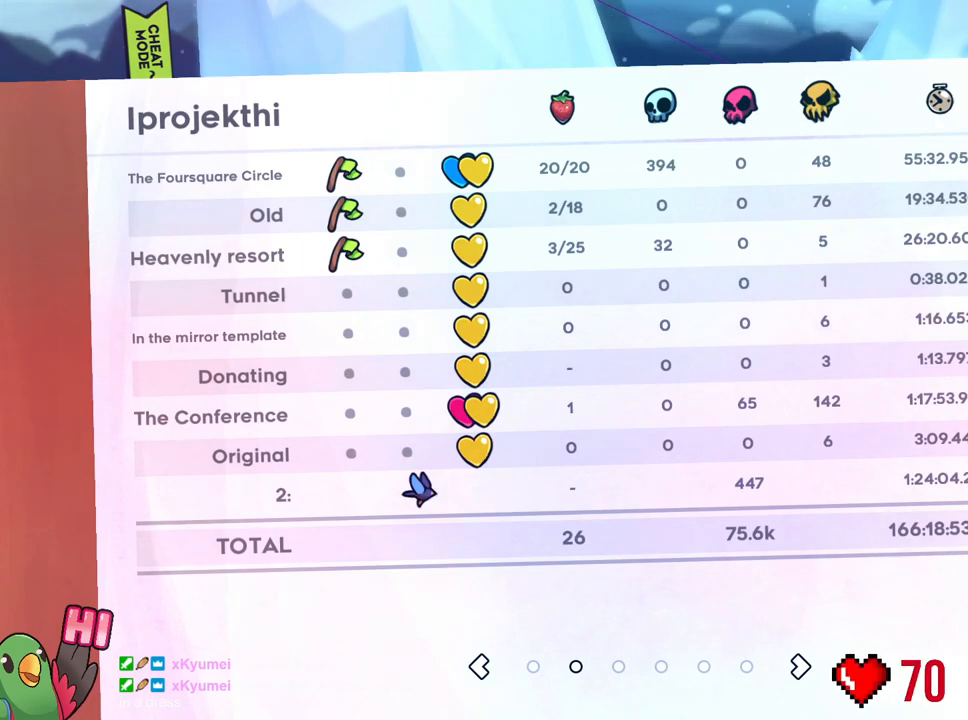
Gameplay with a controller (Nintendo layout); each line is a JSON object with the inputs held at the frame after it. "events" lists button and stick changes between this image and that frame as [ms after this image, input, new state], when the widget could be followed in between. Not read: DPAD_RIGHT L1 L3 R1 R2 R3 SELECT.
{"buttons": [], "left_stick": "right", "right_stick": "center", "events": [[284, "left_stick", "right"]]}
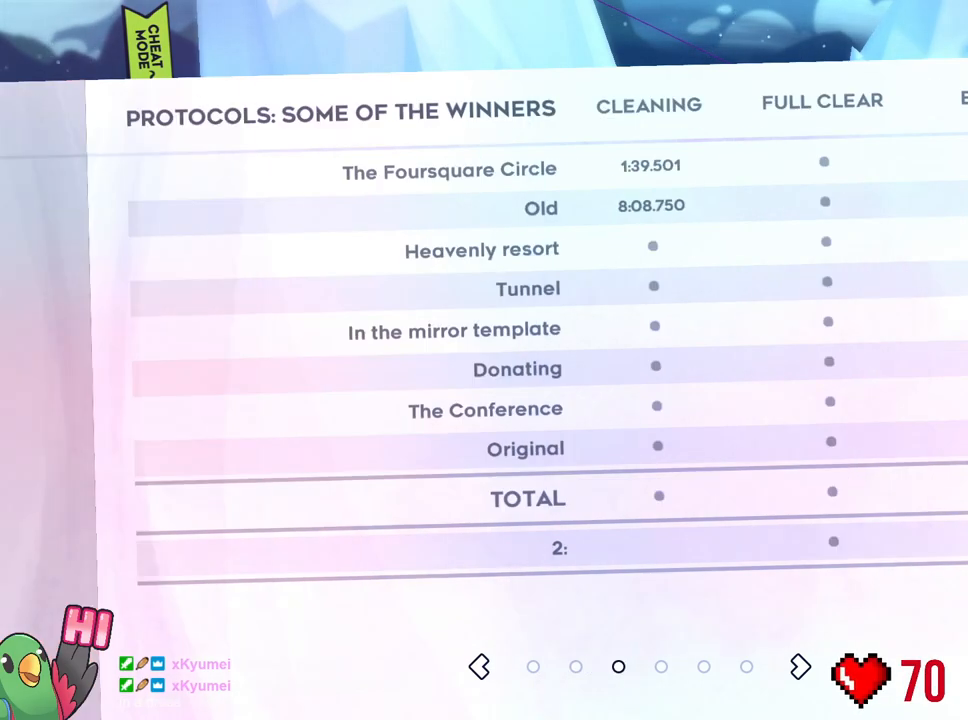
{"buttons": [], "left_stick": "center", "right_stick": "center", "events": [[117, "left_stick", "center"]]}
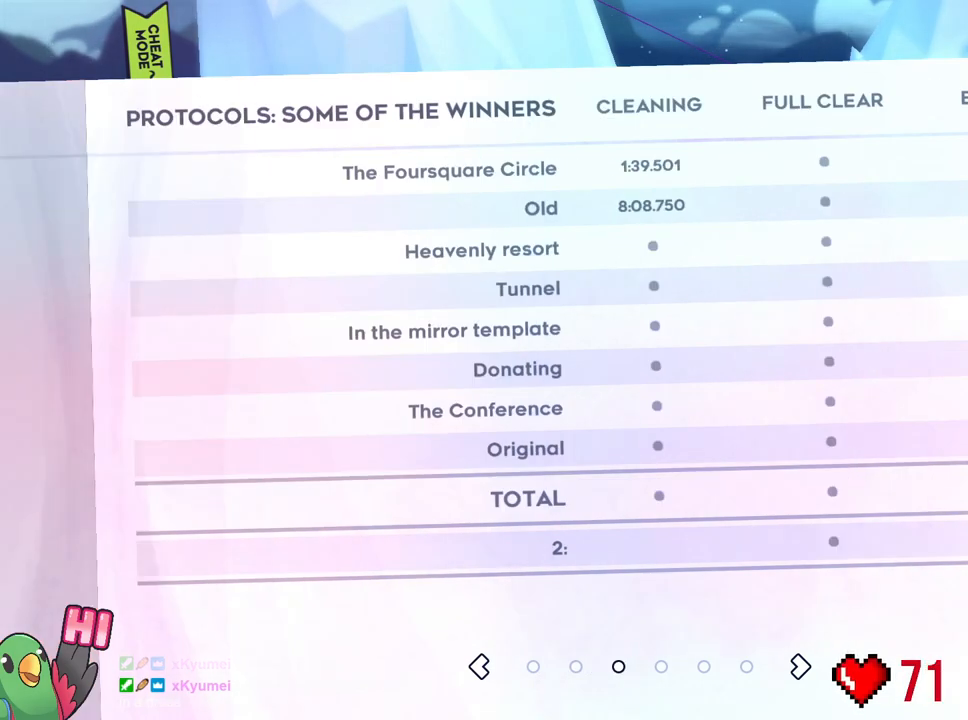
{"buttons": [], "left_stick": "up-left", "right_stick": "center", "events": [[84, "left_stick", "up-left"], [234, "left_stick", "center"], [501, "left_stick", "up-left"]]}
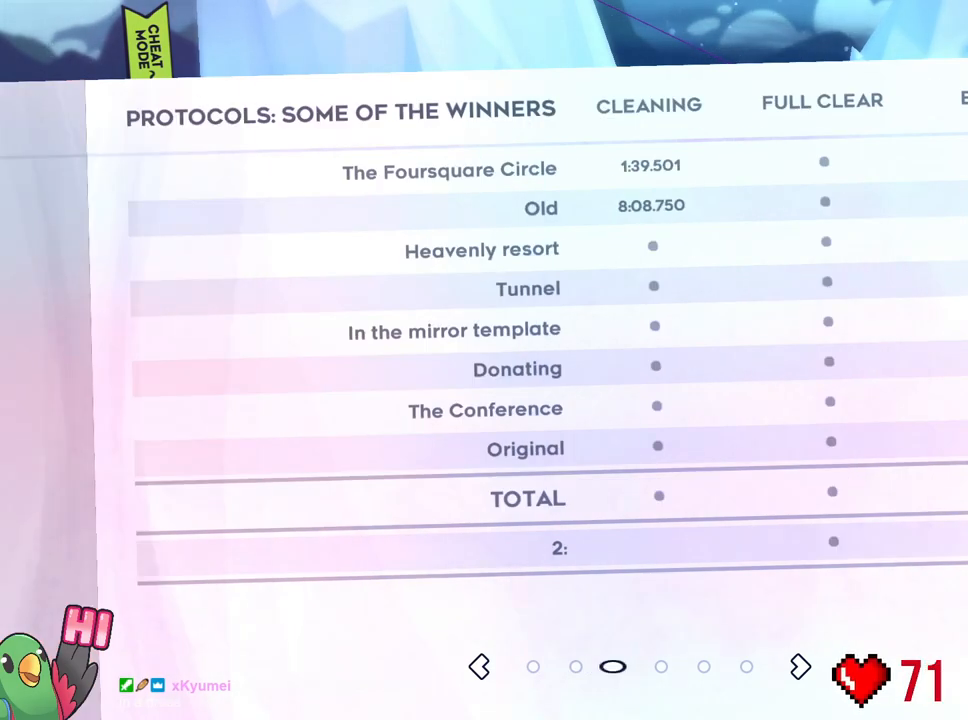
{"buttons": [], "left_stick": "center", "right_stick": "center", "events": [[150, "left_stick", "left"], [267, "left_stick", "center"]]}
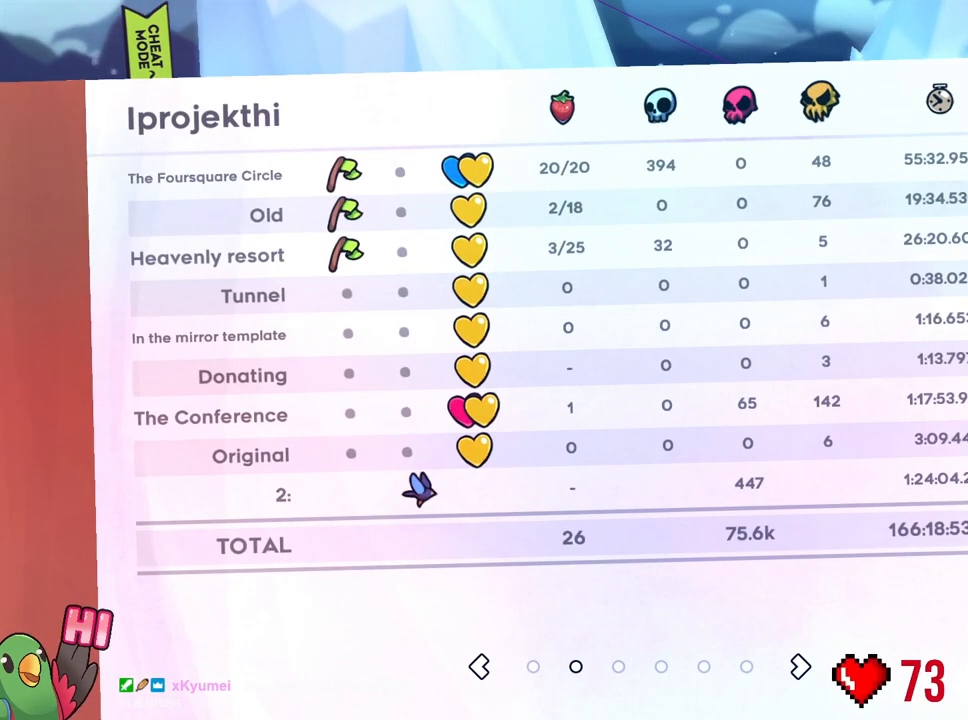
{"buttons": [], "left_stick": "down-right", "right_stick": "center", "events": [[317, "left_stick", "down-right"]]}
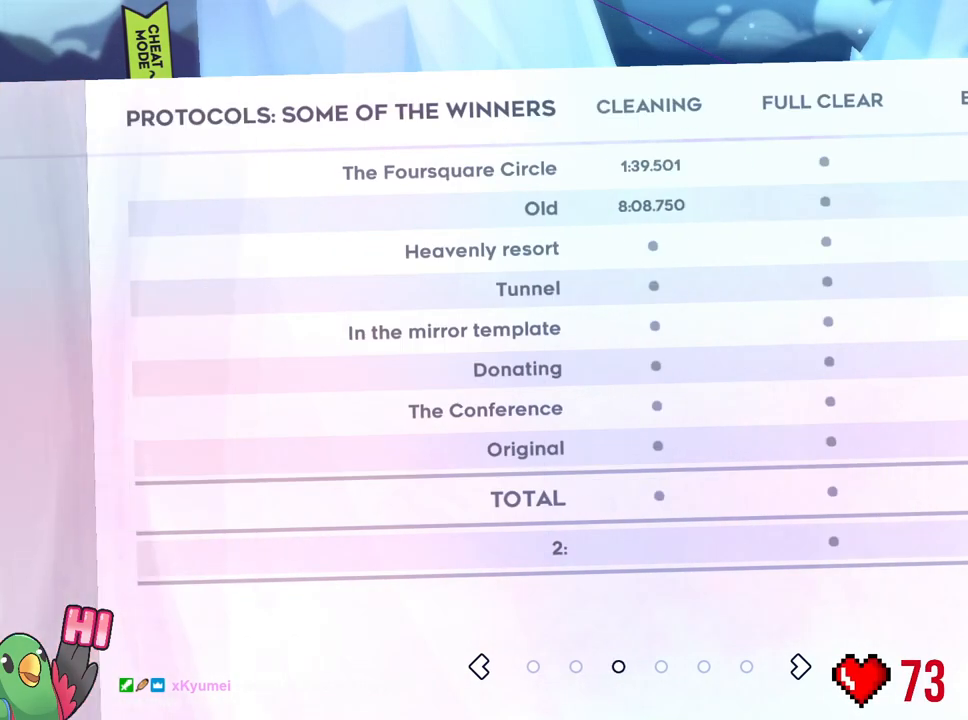
{"buttons": [], "left_stick": "center", "right_stick": "center", "events": [[83, "left_stick", "center"]]}
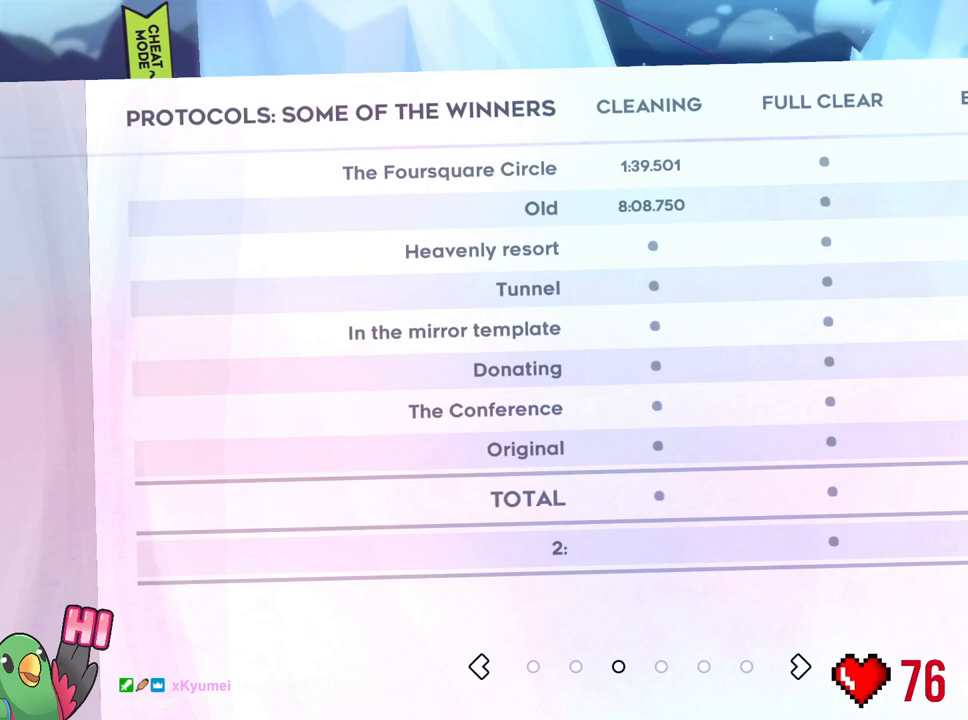
{"buttons": [], "left_stick": "center", "right_stick": "center", "events": []}
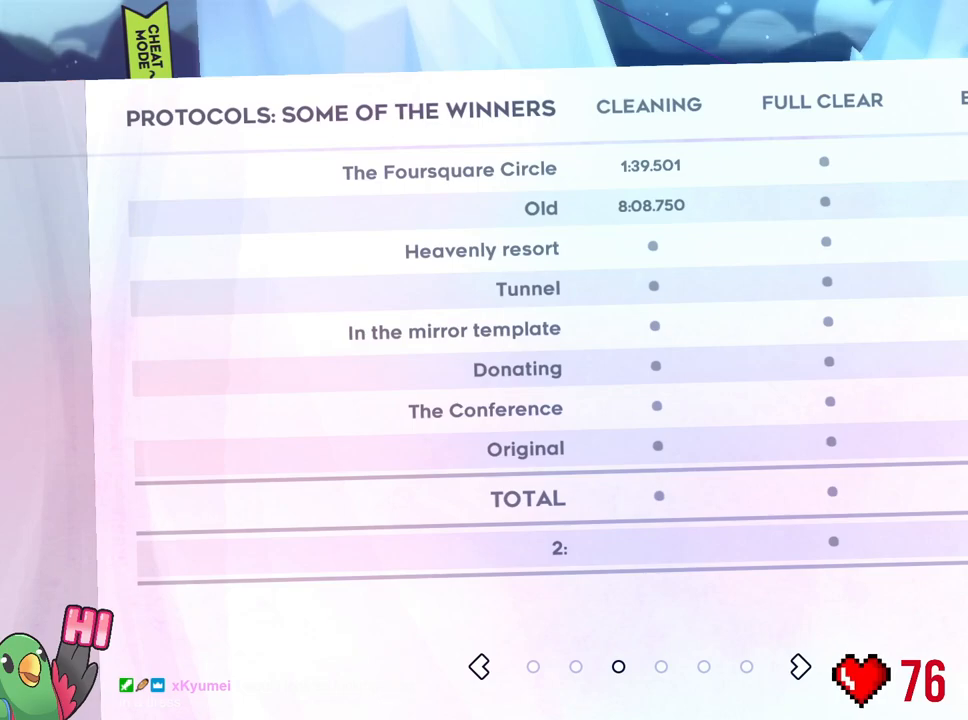
{"buttons": [], "left_stick": "right", "right_stick": "center", "events": [[384, "left_stick", "right"]]}
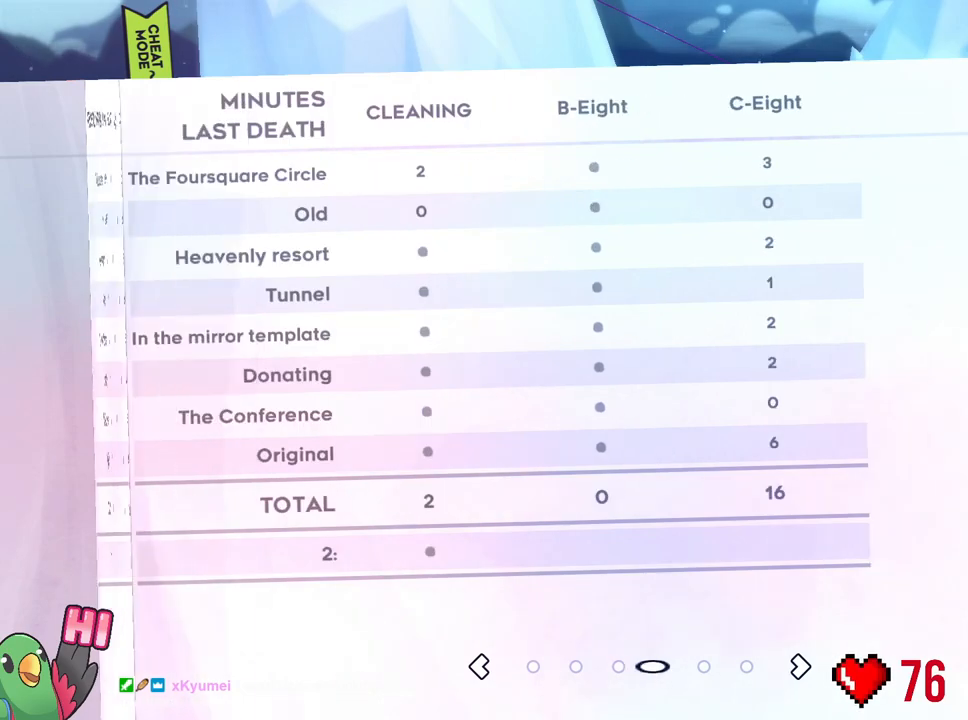
{"buttons": [], "left_stick": "center", "right_stick": "center", "events": [[117, "left_stick", "center"]]}
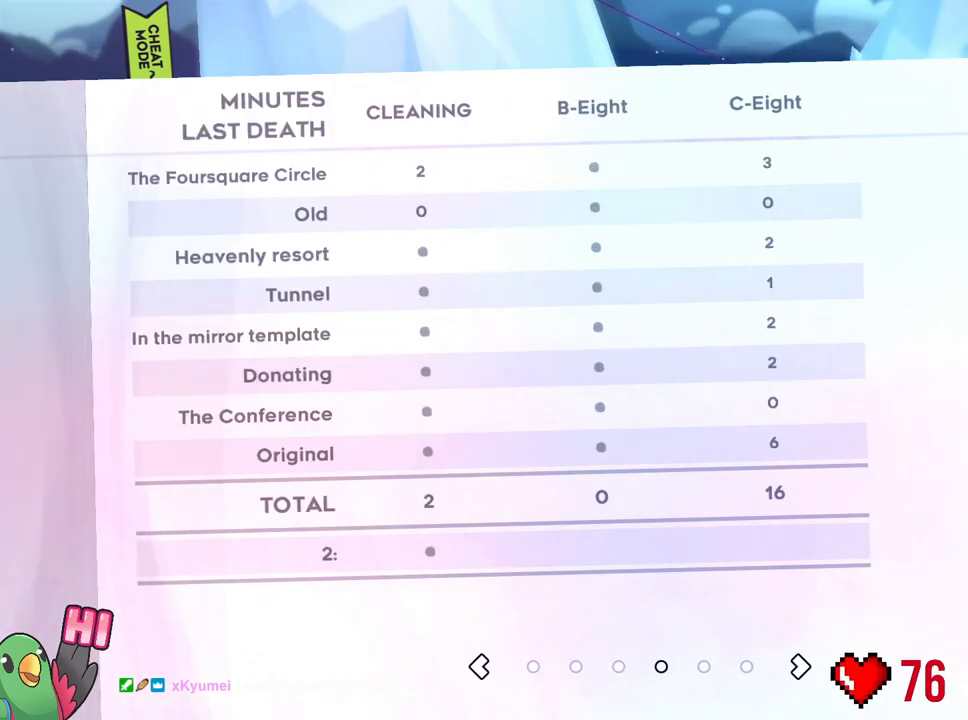
{"buttons": [], "left_stick": "center", "right_stick": "center", "events": [[100, "left_stick", "up-left"], [150, "left_stick", "left"], [317, "left_stick", "center"]]}
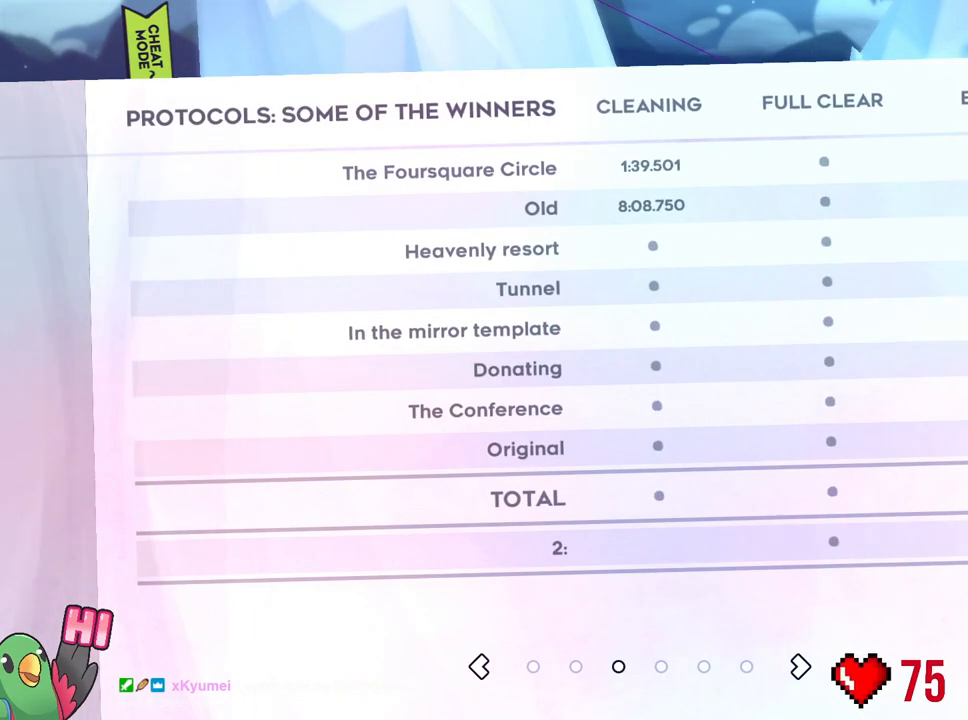
{"buttons": [], "left_stick": "center", "right_stick": "center", "events": []}
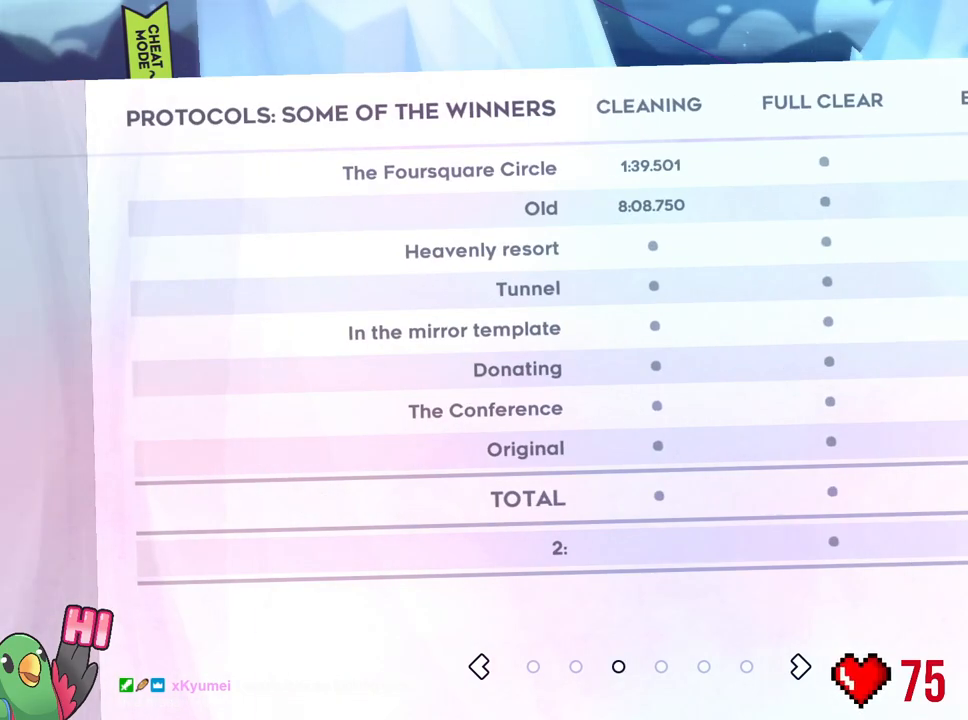
{"buttons": [], "left_stick": "center", "right_stick": "center", "events": [[100, "left_stick", "right"], [350, "left_stick", "center"]]}